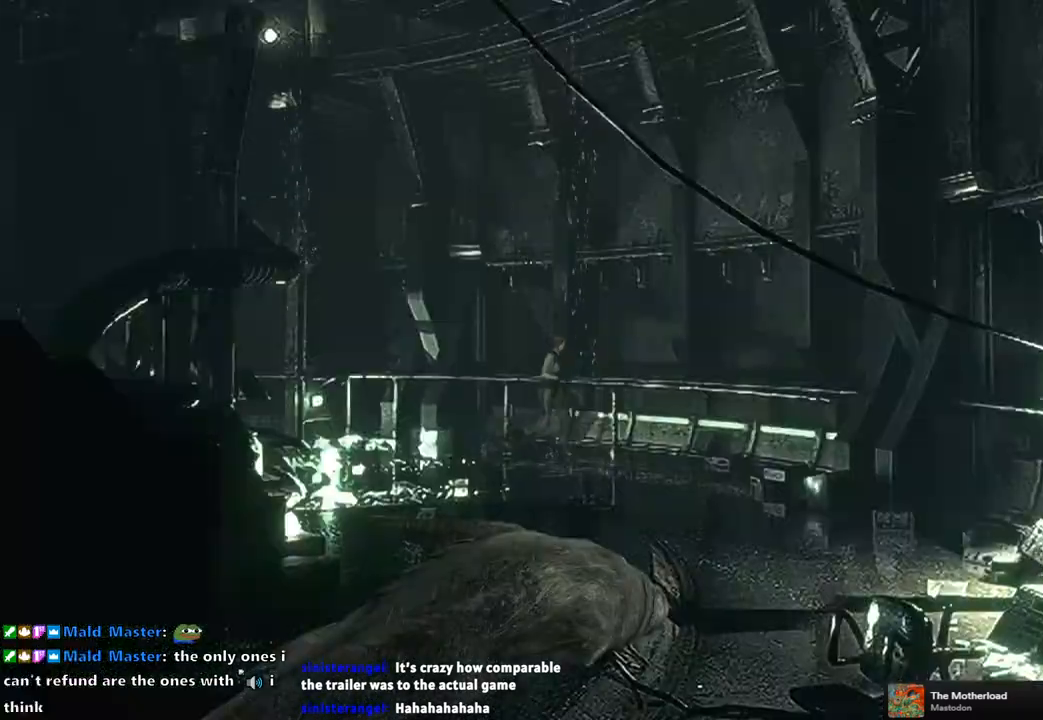
Gameplay with a controller (PlayStation layout); each line is a JSON object with the inputs held at the frame after it. "events" lists button and stick changes between this image and that frame as [ms after this image, input, new state], when the widget could be followed in between. This document gives stick clicks only as held states, not as events.
{"buttons": ["SQUARE", "DPAD_UP", "DPAD_LEFT"], "left_stick": "center", "right_stick": "center", "events": [[433, "DPAD_LEFT", "down"]]}
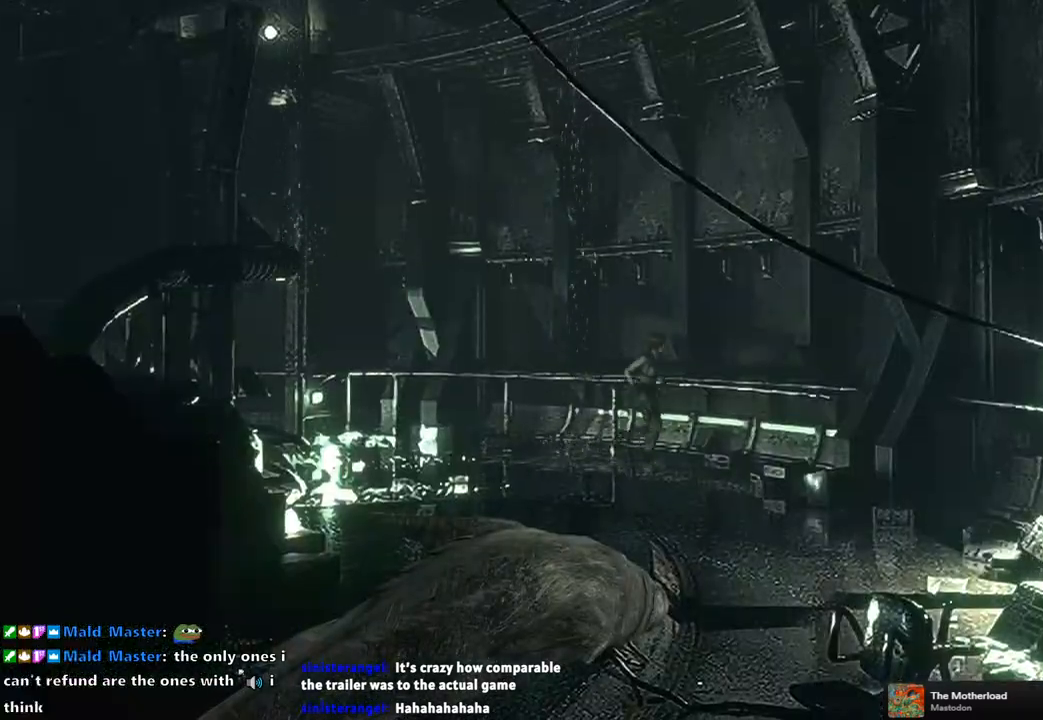
{"buttons": ["SQUARE", "DPAD_UP", "DPAD_RIGHT"], "left_stick": "center", "right_stick": "center", "events": [[17, "DPAD_LEFT", "up"], [150, "DPAD_RIGHT", "down"]]}
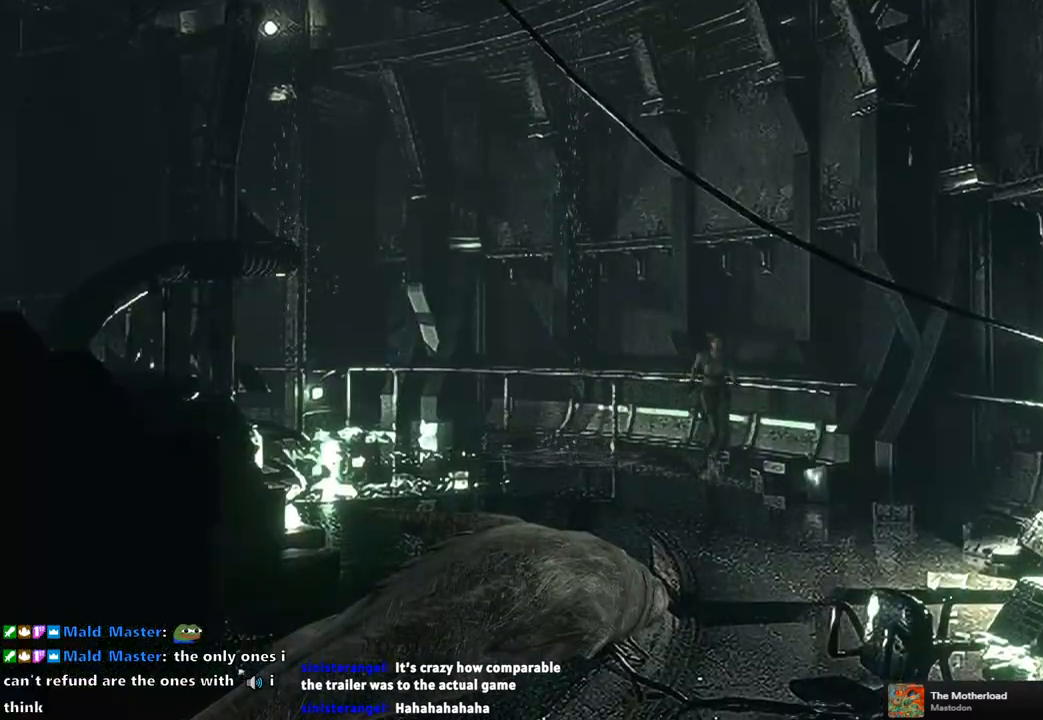
{"buttons": ["SQUARE", "DPAD_UP"], "left_stick": "center", "right_stick": "center", "events": [[117, "DPAD_RIGHT", "up"]]}
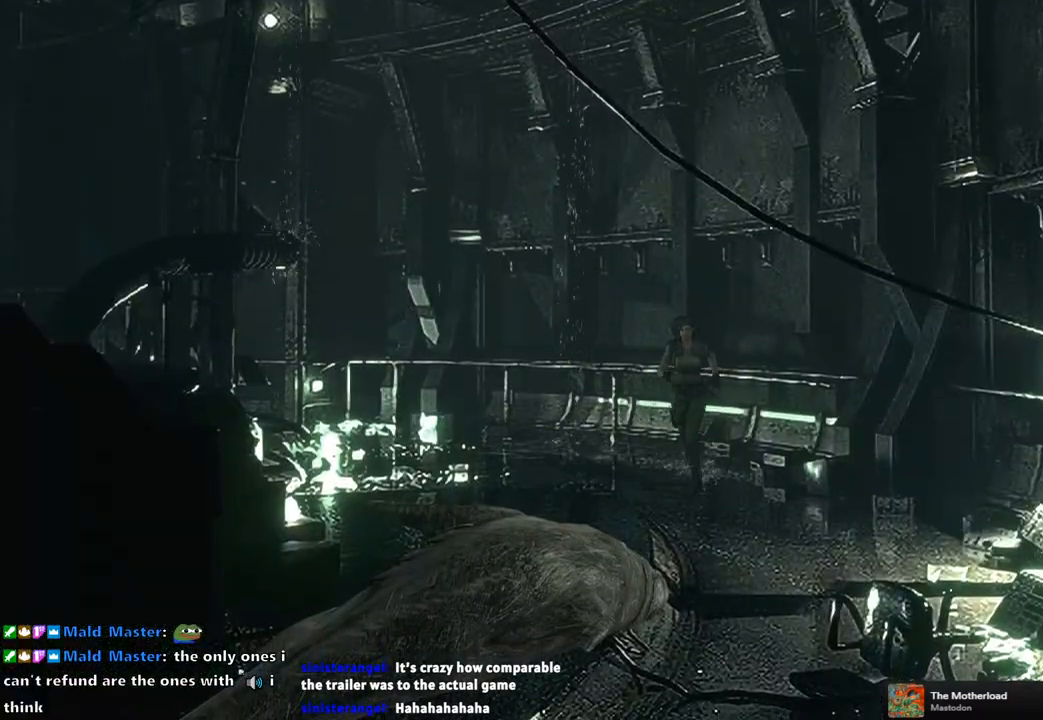
{"buttons": ["SQUARE", "DPAD_UP"], "left_stick": "center", "right_stick": "center", "events": []}
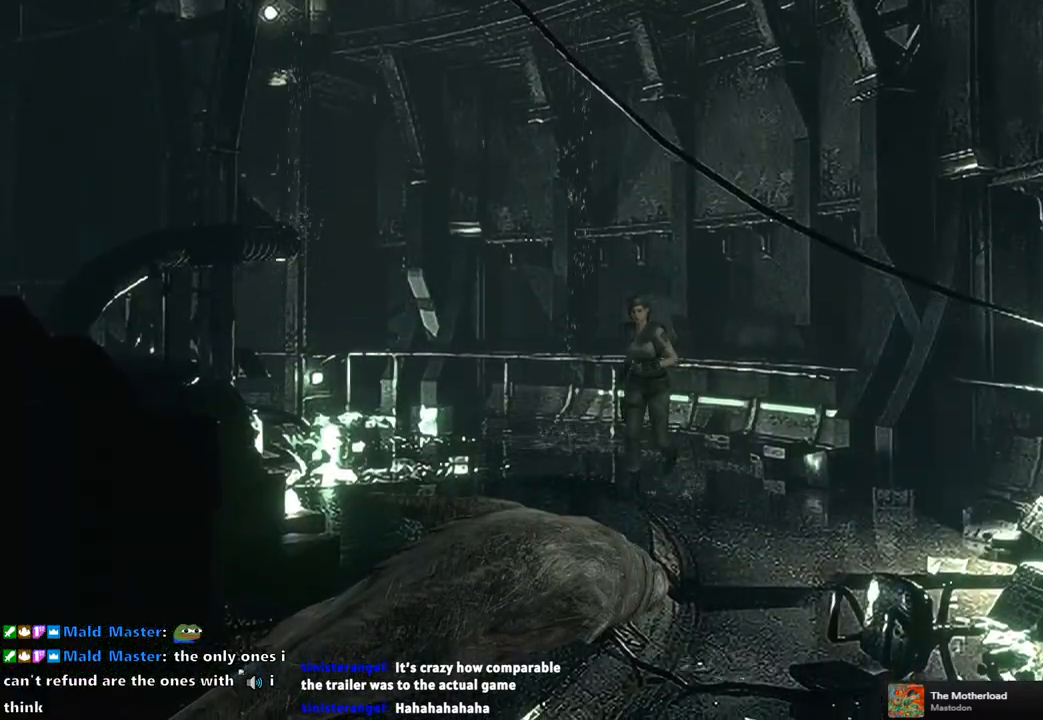
{"buttons": ["SQUARE", "DPAD_UP", "DPAD_LEFT"], "left_stick": "center", "right_stick": "center", "events": [[400, "DPAD_LEFT", "down"]]}
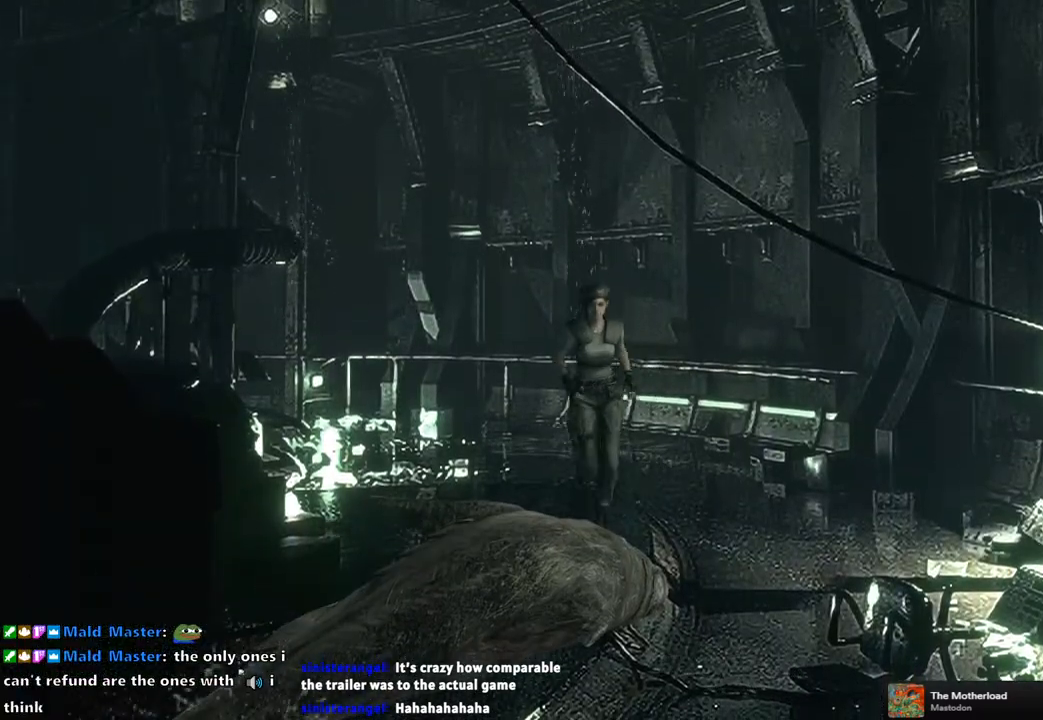
{"buttons": ["SQUARE", "DPAD_UP", "DPAD_RIGHT"], "left_stick": "center", "right_stick": "center", "events": [[150, "DPAD_LEFT", "up"], [417, "DPAD_RIGHT", "down"]]}
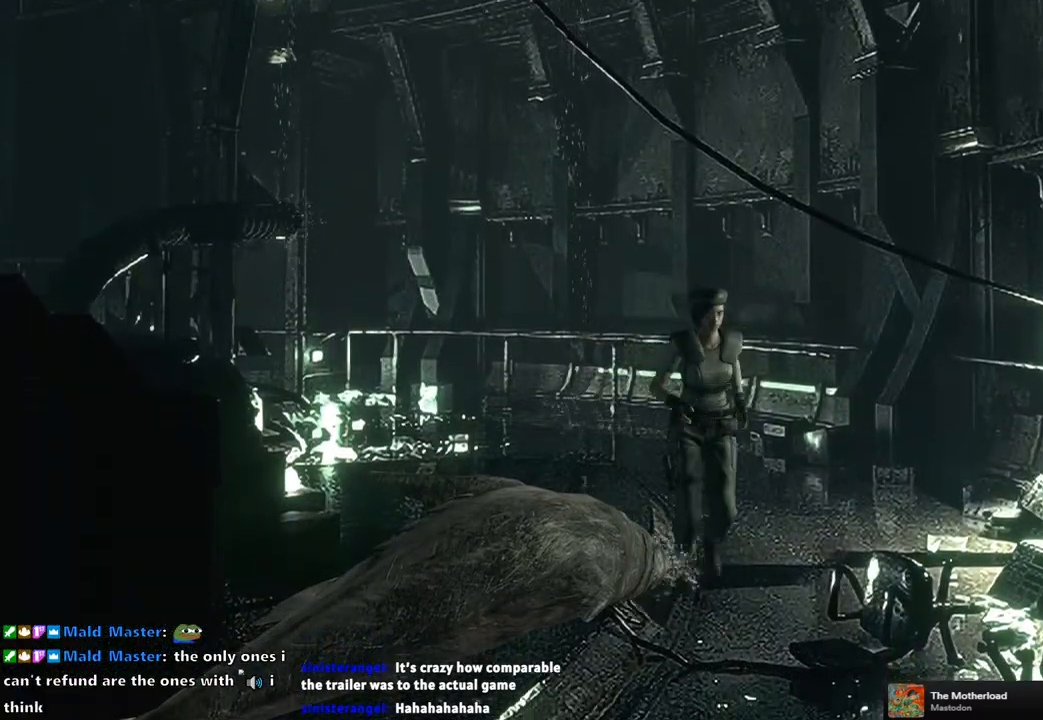
{"buttons": ["SQUARE", "DPAD_UP"], "left_stick": "center", "right_stick": "center", "events": [[83, "DPAD_RIGHT", "up"]]}
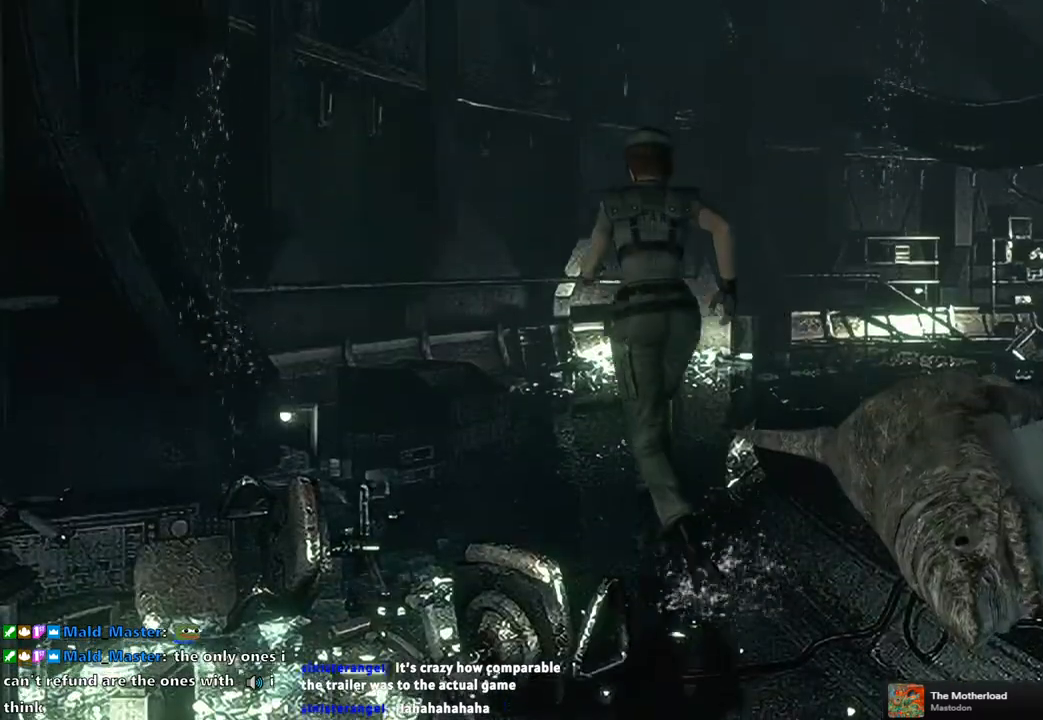
{"buttons": ["SQUARE", "DPAD_UP"], "left_stick": "center", "right_stick": "center", "events": [[167, "DPAD_RIGHT", "down"], [383, "DPAD_RIGHT", "up"]]}
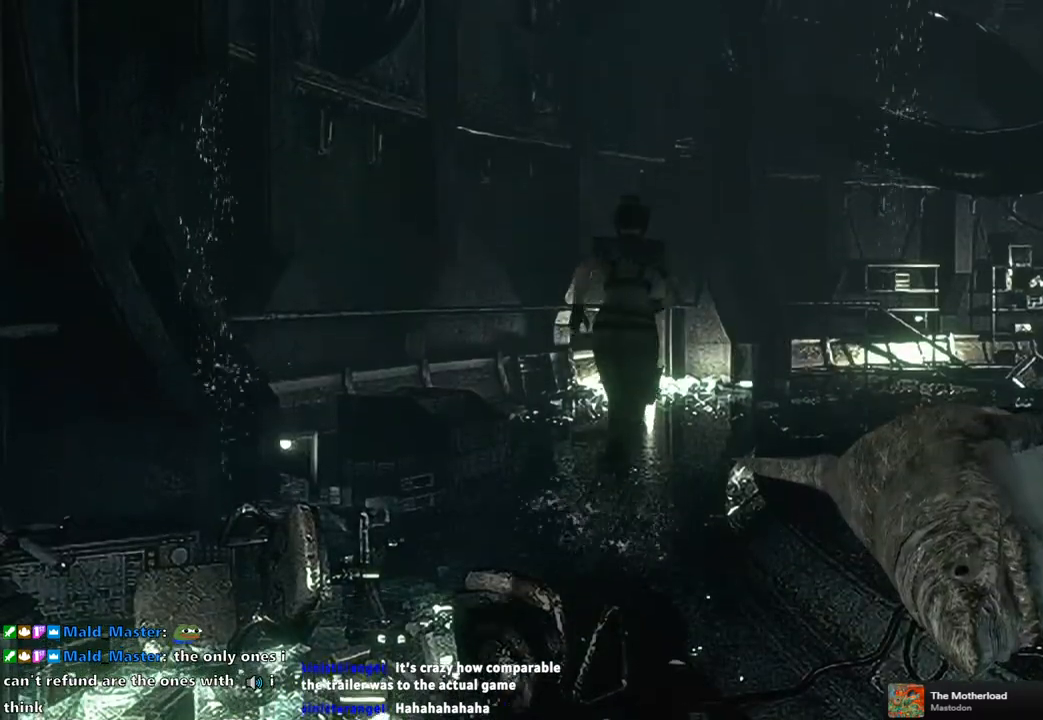
{"buttons": ["SQUARE", "DPAD_UP", "DPAD_RIGHT"], "left_stick": "center", "right_stick": "center", "events": [[467, "DPAD_RIGHT", "down"]]}
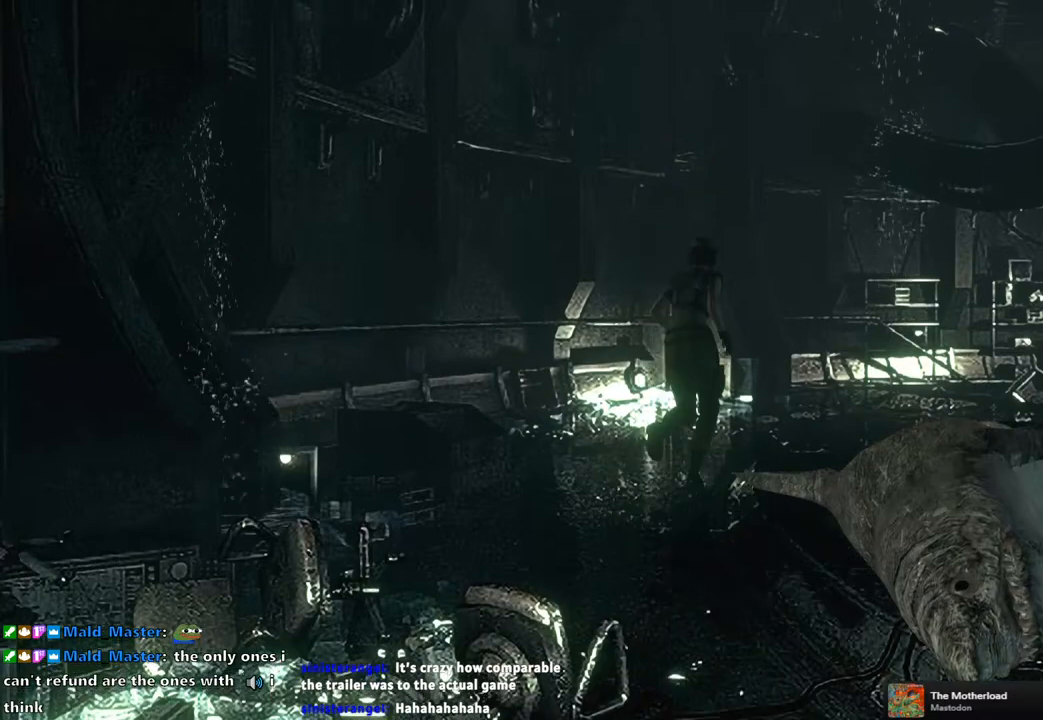
{"buttons": ["SQUARE", "DPAD_UP"], "left_stick": "center", "right_stick": "center", "events": [[67, "DPAD_RIGHT", "up"]]}
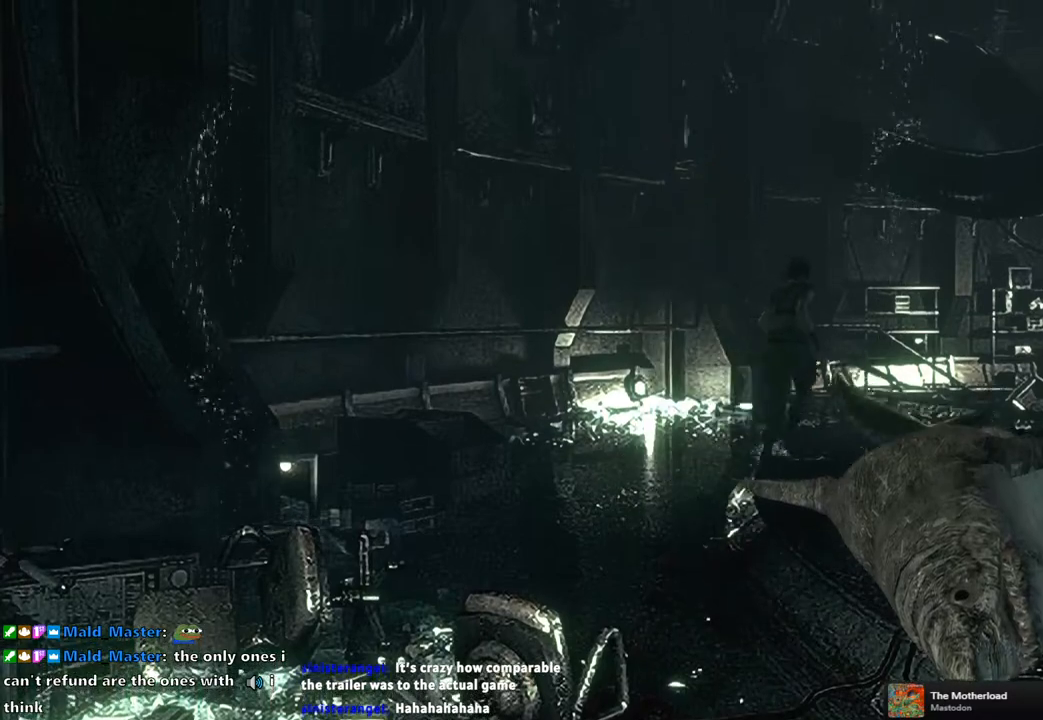
{"buttons": ["SQUARE", "DPAD_UP"], "left_stick": "center", "right_stick": "center", "events": []}
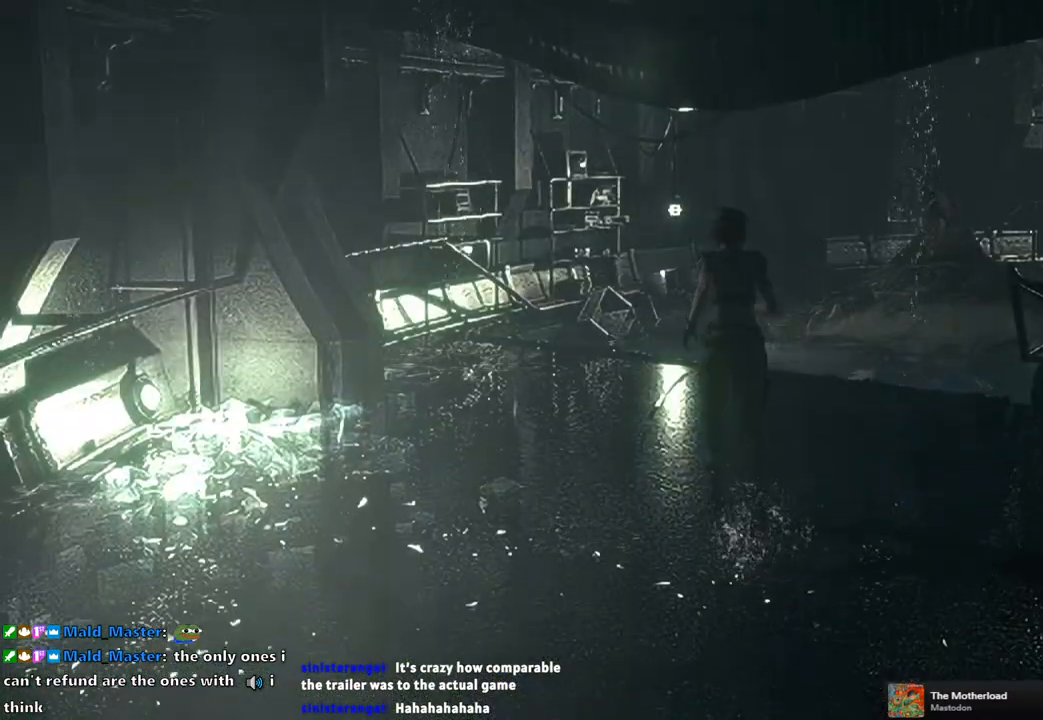
{"buttons": ["SQUARE", "DPAD_UP"], "left_stick": "center", "right_stick": "center", "events": []}
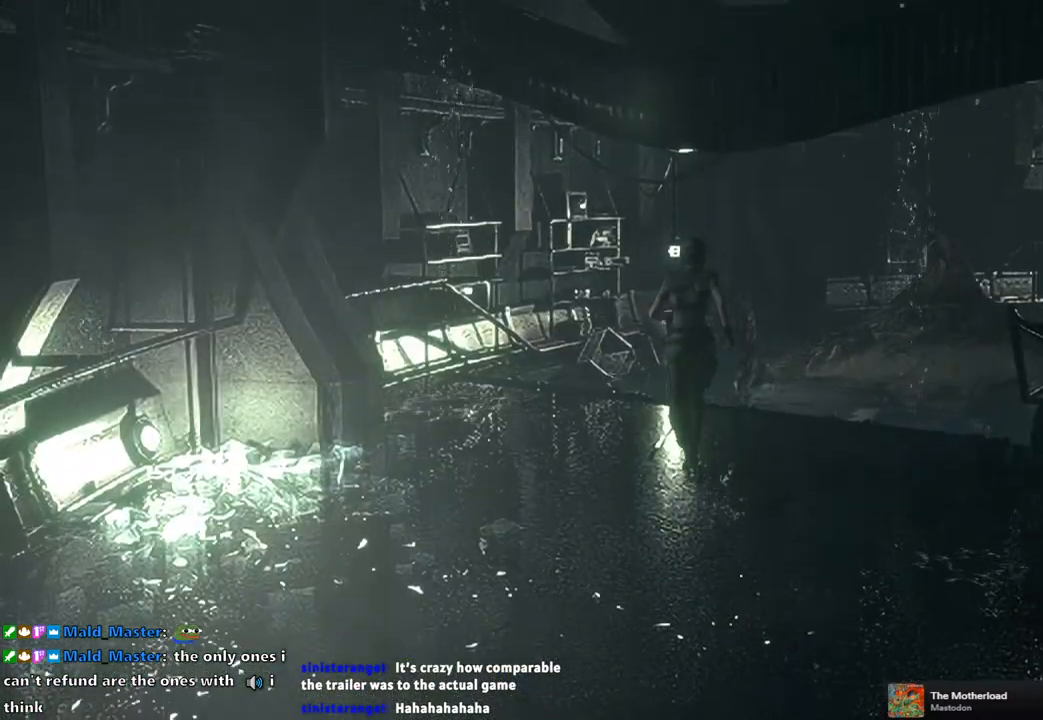
{"buttons": ["SQUARE", "DPAD_UP"], "left_stick": "center", "right_stick": "center", "events": []}
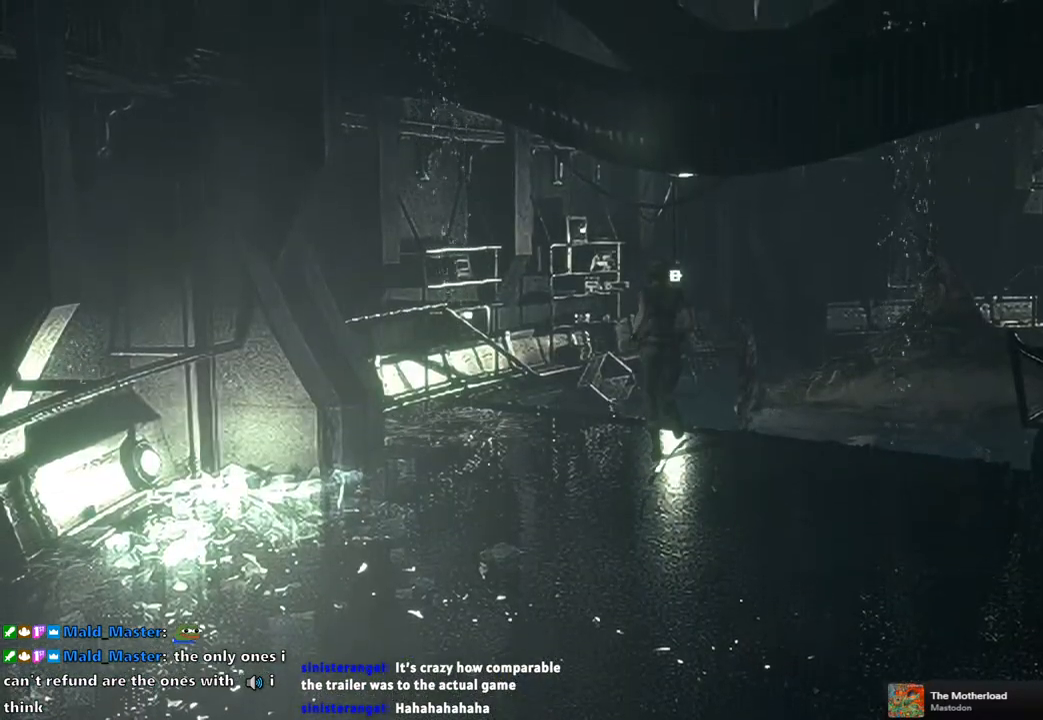
{"buttons": ["SQUARE", "DPAD_UP"], "left_stick": "center", "right_stick": "center", "events": []}
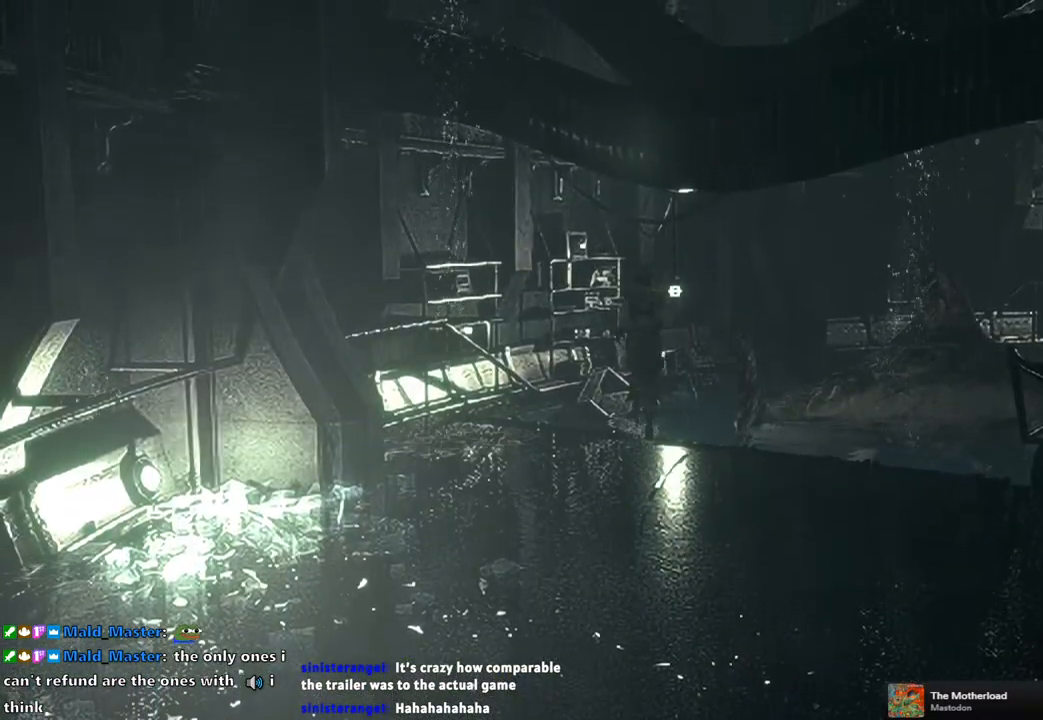
{"buttons": ["SQUARE", "DPAD_UP"], "left_stick": "center", "right_stick": "center", "events": [[267, "DPAD_RIGHT", "down"], [383, "DPAD_RIGHT", "up"]]}
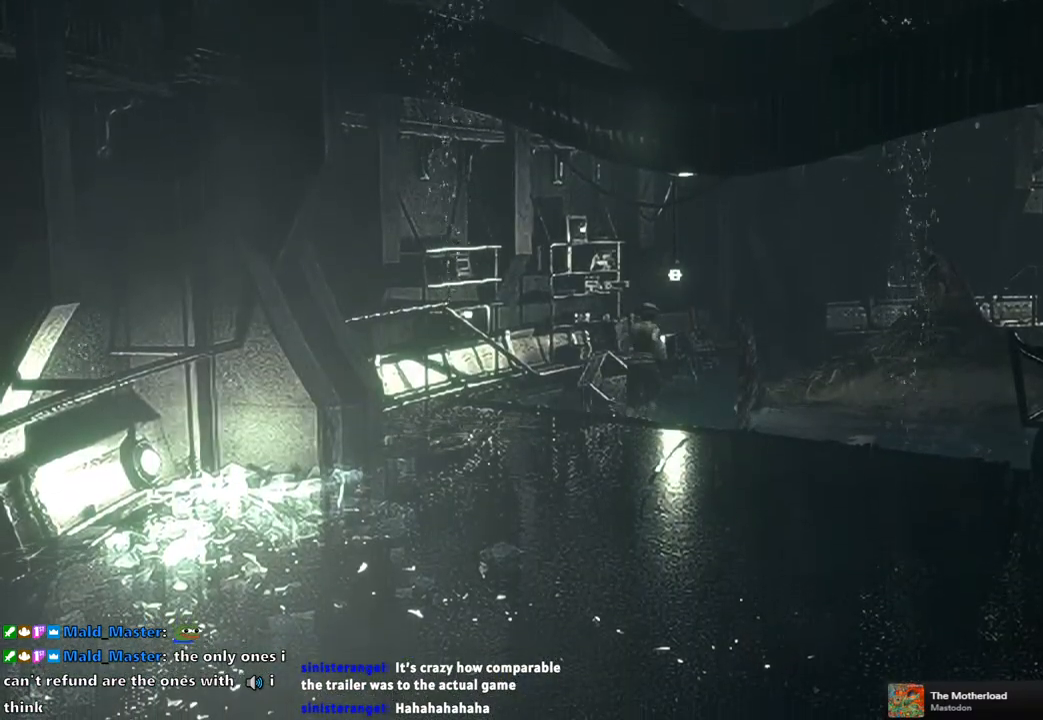
{"buttons": ["SQUARE", "DPAD_UP", "DPAD_RIGHT"], "left_stick": "center", "right_stick": "center", "events": [[483, "DPAD_RIGHT", "down"]]}
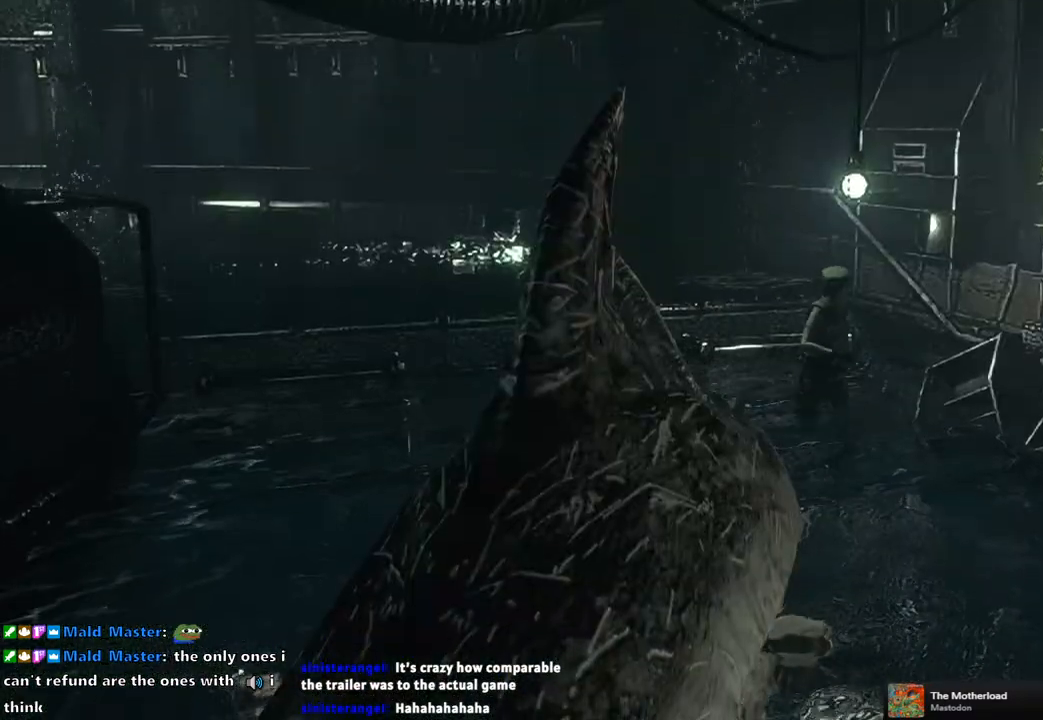
{"buttons": ["SQUARE", "DPAD_UP"], "left_stick": "center", "right_stick": "center", "events": [[117, "DPAD_RIGHT", "up"]]}
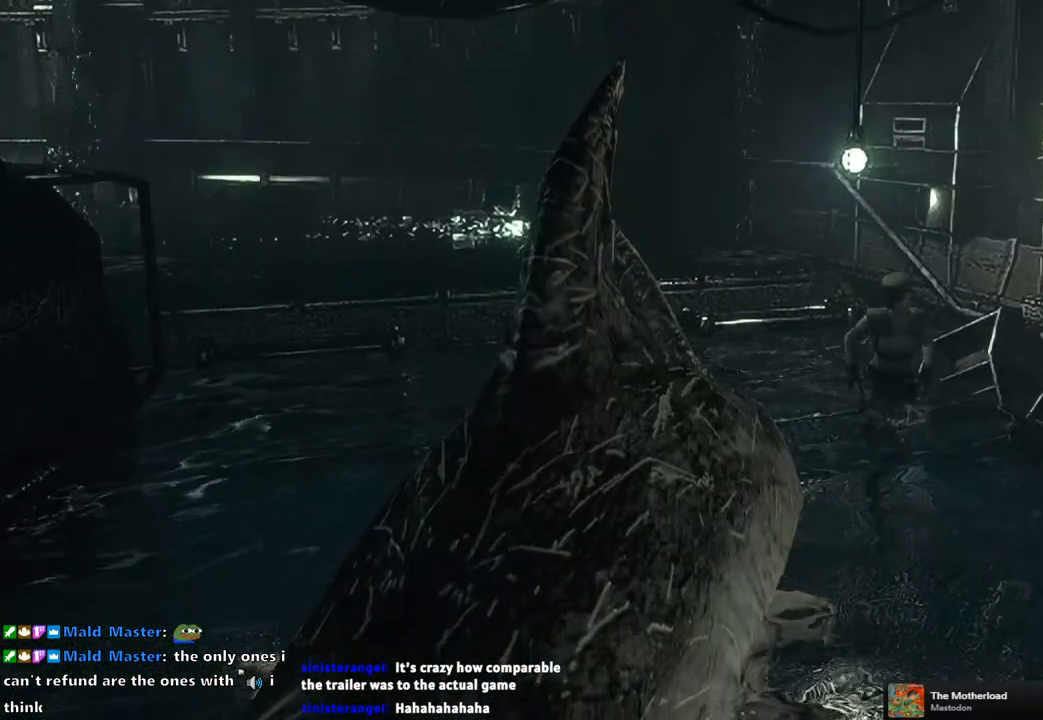
{"buttons": ["SQUARE", "DPAD_UP"], "left_stick": "center", "right_stick": "center", "events": []}
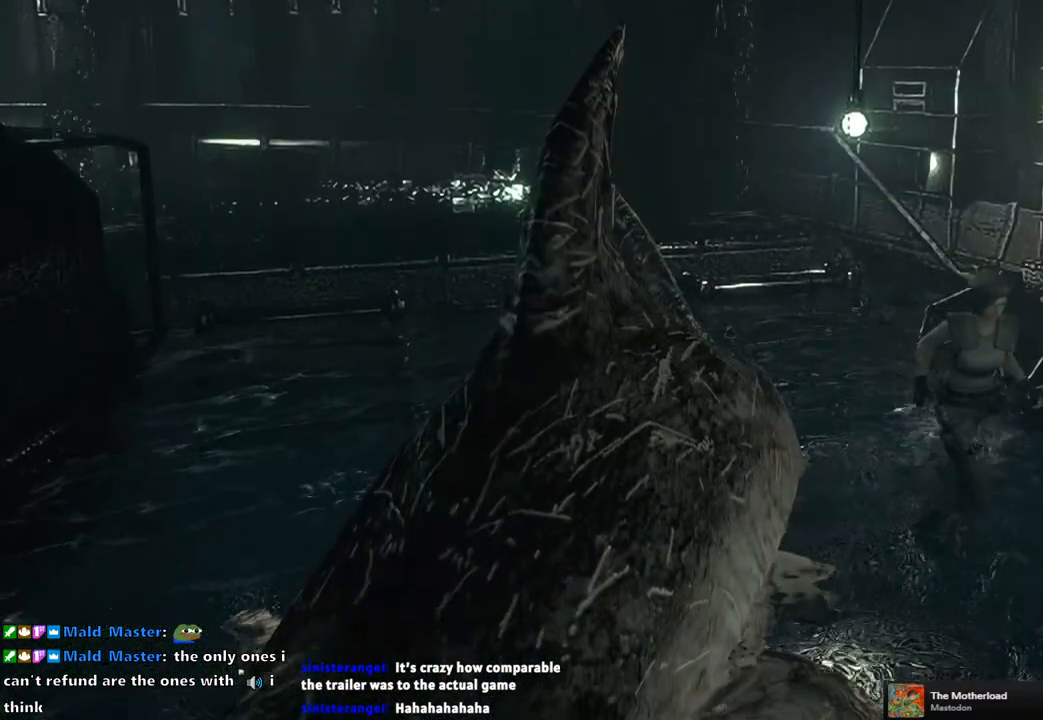
{"buttons": ["SQUARE", "DPAD_UP"], "left_stick": "center", "right_stick": "center", "events": []}
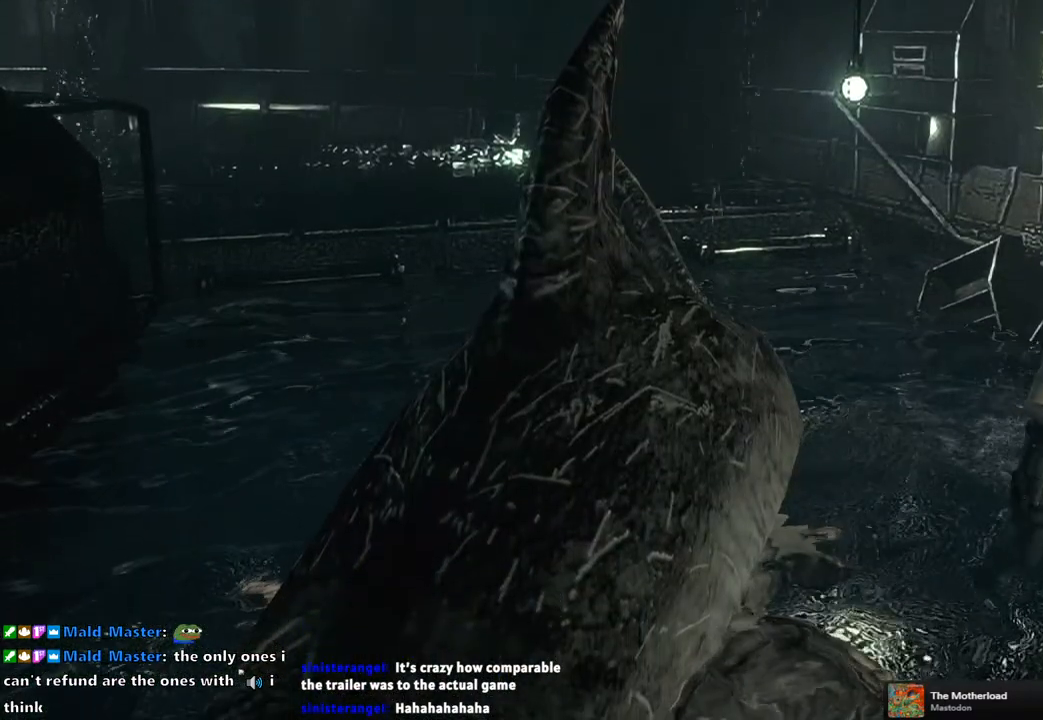
{"buttons": ["SQUARE", "DPAD_UP"], "left_stick": "center", "right_stick": "center", "events": []}
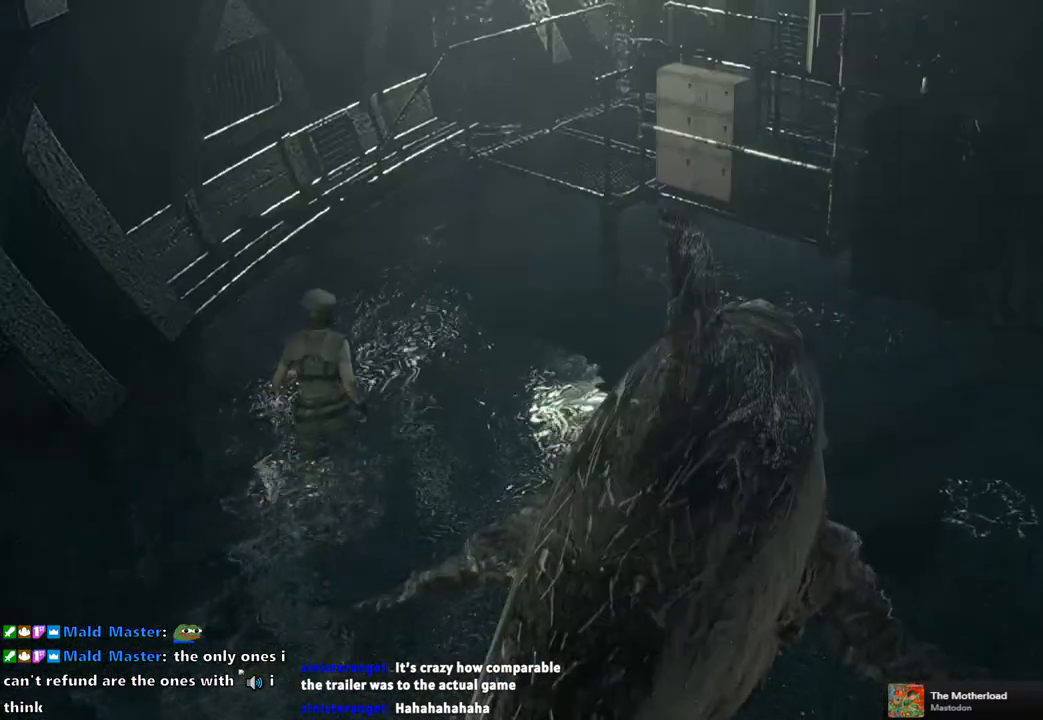
{"buttons": ["SQUARE", "DPAD_UP", "DPAD_RIGHT"], "left_stick": "center", "right_stick": "center", "events": [[383, "DPAD_RIGHT", "down"]]}
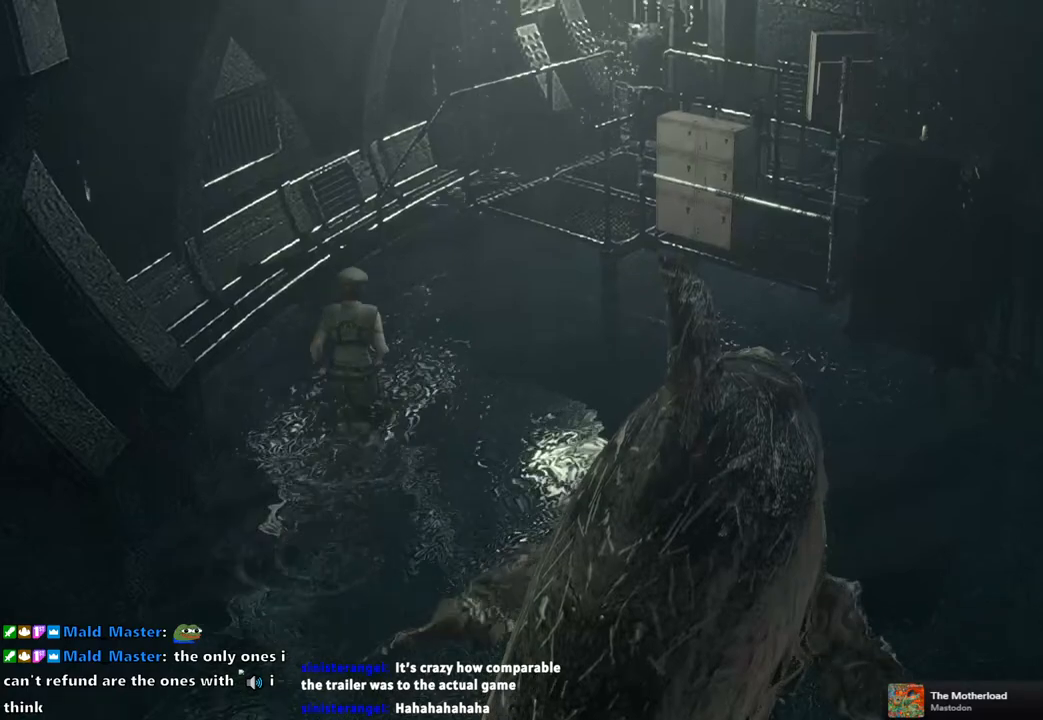
{"buttons": ["SQUARE", "DPAD_UP"], "left_stick": "center", "right_stick": "center", "events": [[17, "DPAD_RIGHT", "up"]]}
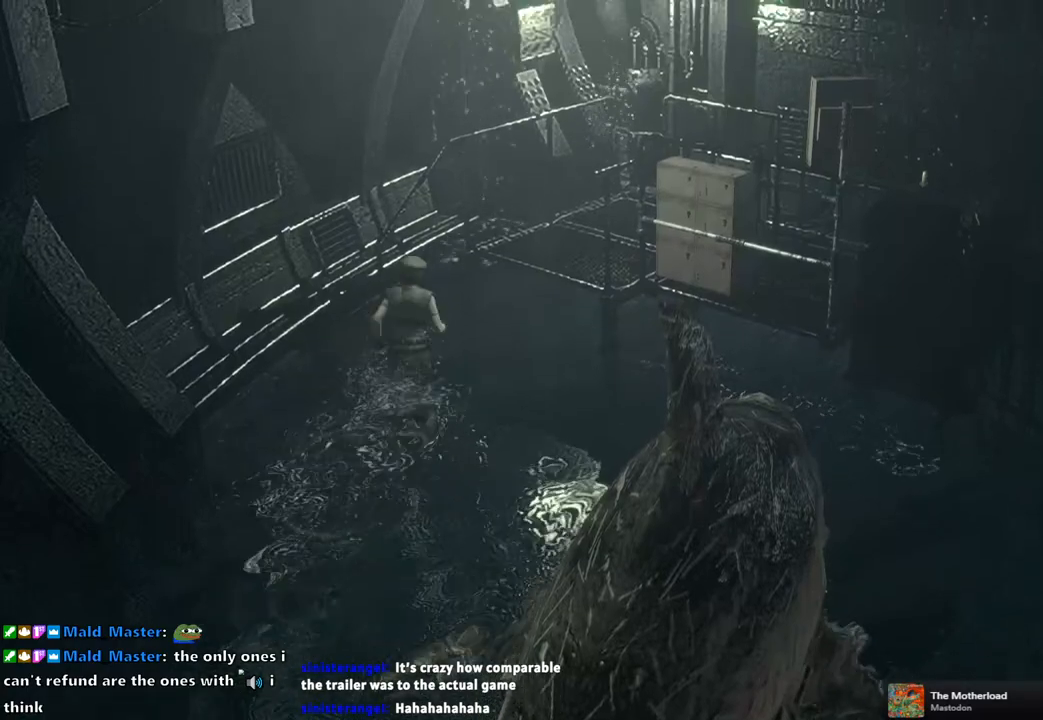
{"buttons": ["SQUARE", "DPAD_UP"], "left_stick": "center", "right_stick": "center", "events": [[50, "DPAD_RIGHT", "down"], [200, "DPAD_RIGHT", "up"]]}
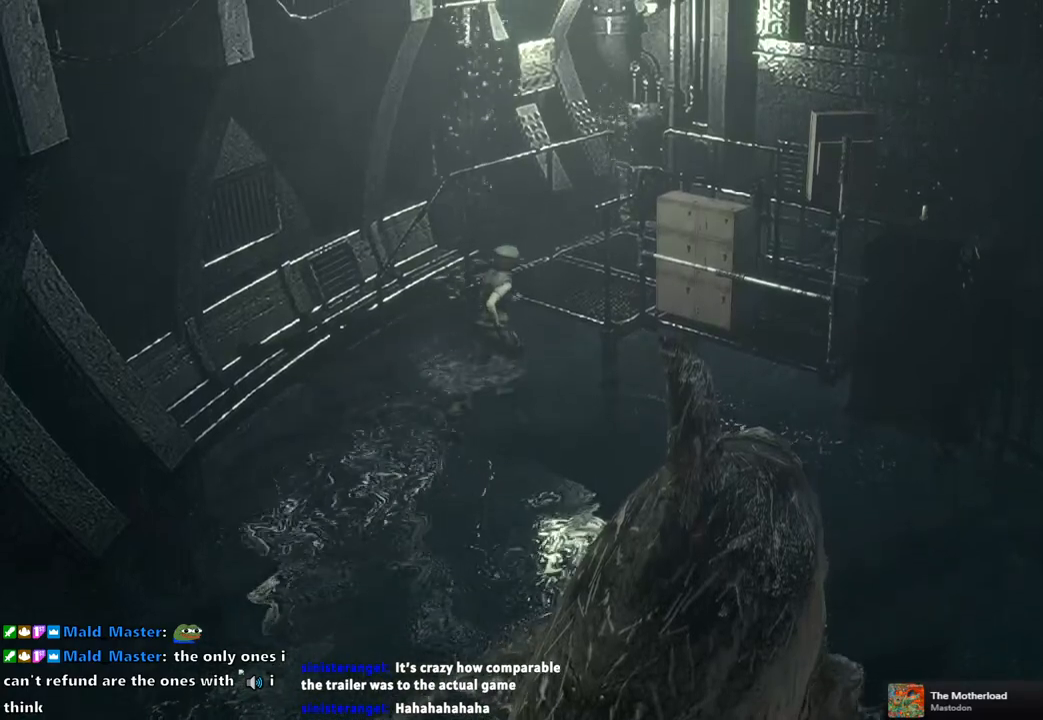
{"buttons": ["CROSS", "SQUARE", "DPAD_UP"], "left_stick": "center", "right_stick": "center", "events": [[100, "DPAD_RIGHT", "down"], [200, "DPAD_RIGHT", "up"], [383, "CROSS", "down"]]}
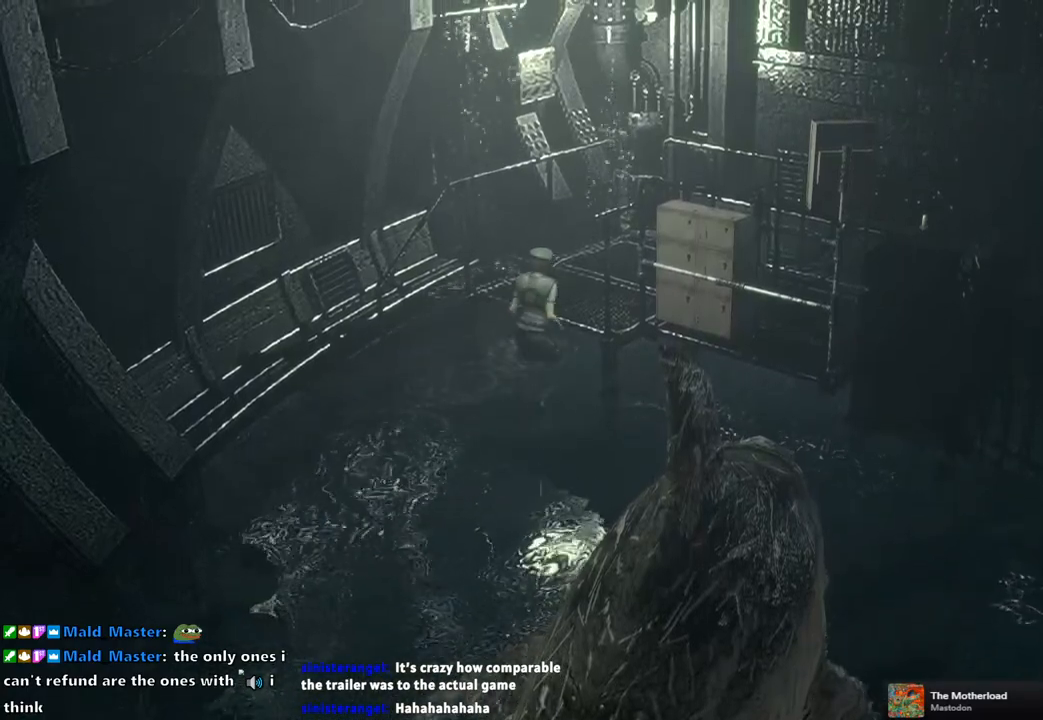
{"buttons": [], "left_stick": "center", "right_stick": "center", "events": [[117, "DPAD_UP", "up"], [183, "CROSS", "up"], [200, "SQUARE", "up"]]}